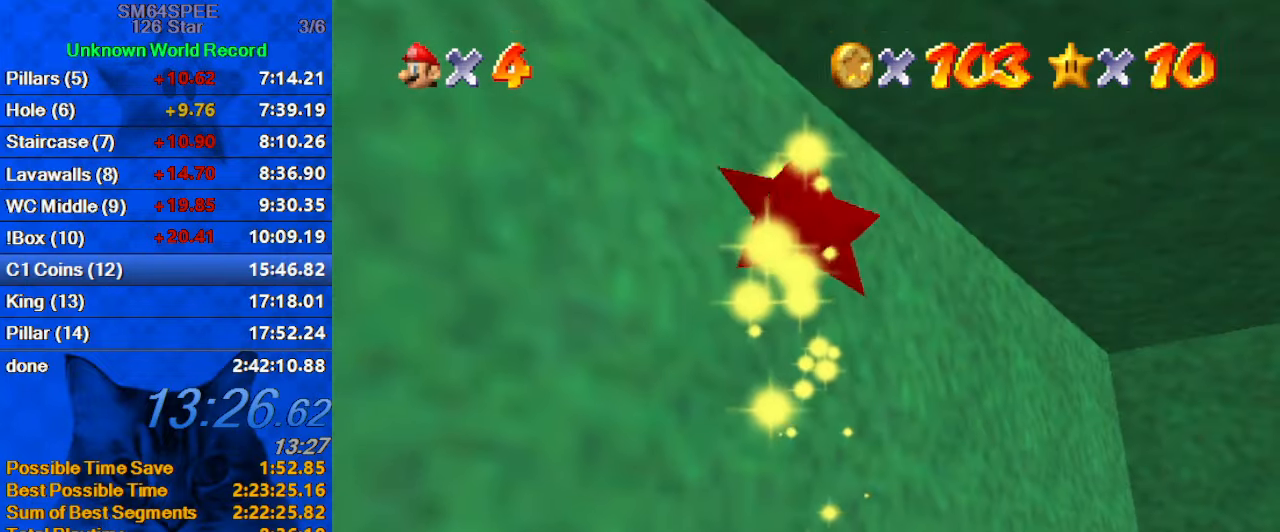
Gameplay with keyboard; each line is a JSON object with the keys held at the frame after it. "events" lists presses ("down") and releases ("up") of "a", "c", "ctrl", "d", "down", "left", "return", "right", "s", "shift", "up", "w", "x" and "y" between this image and that frame as [ms after this image, input, new state], when the widget could be followed in between. No other keys are recorded. Mouse input is not recorded.
{"keys": [], "events": []}
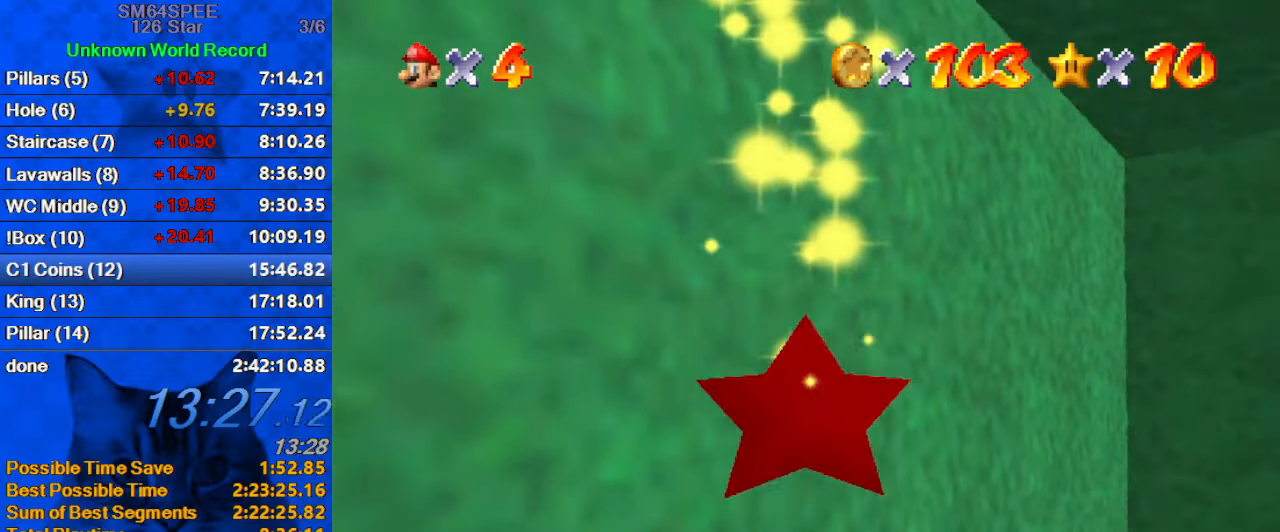
{"keys": [], "events": []}
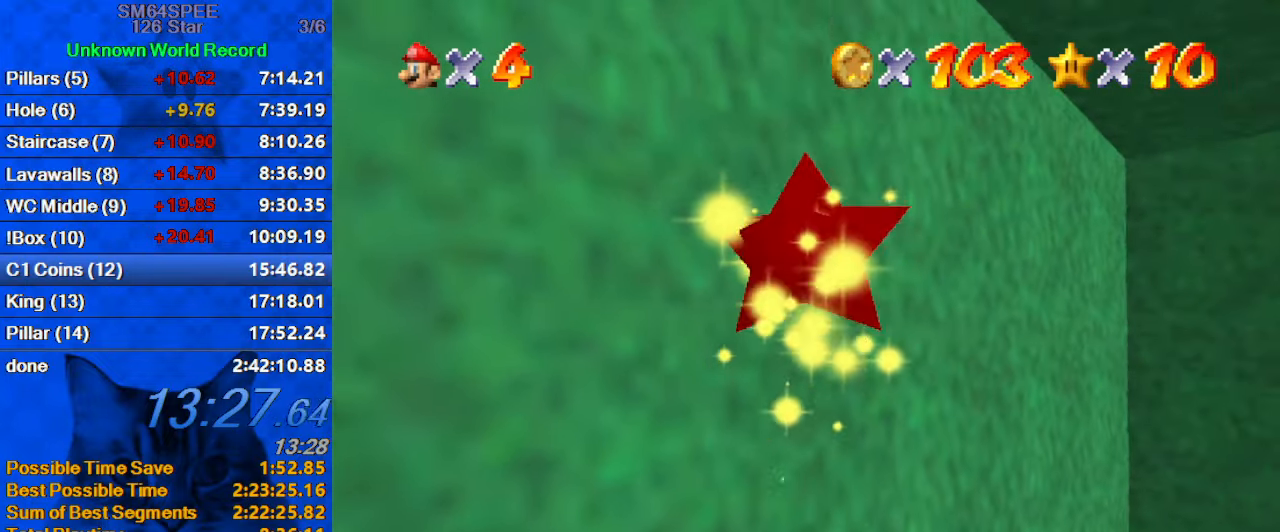
{"keys": [], "events": []}
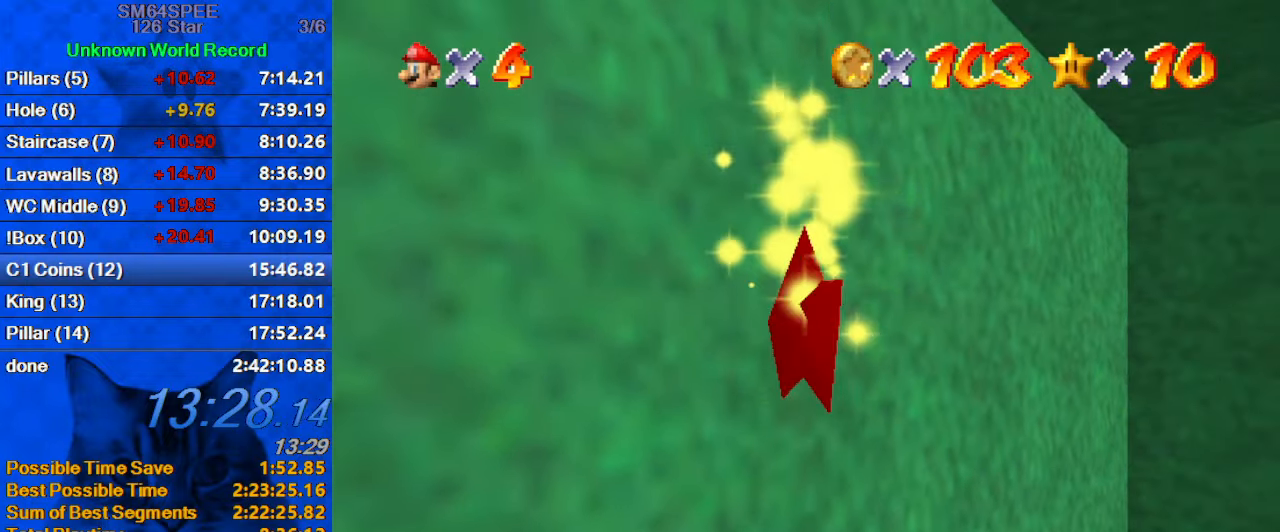
{"keys": [], "events": []}
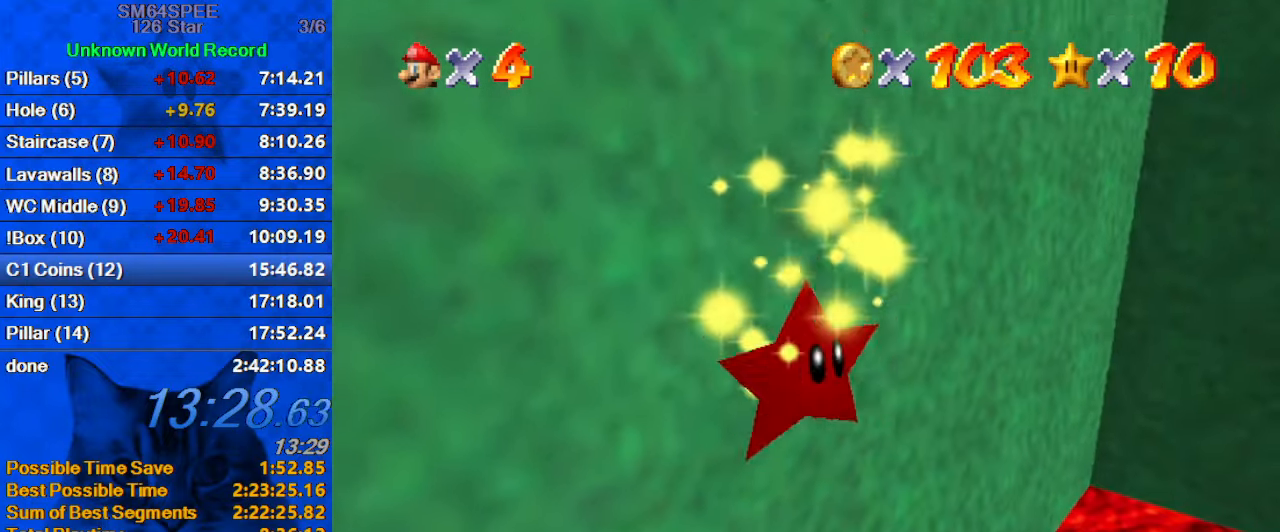
{"keys": [], "events": []}
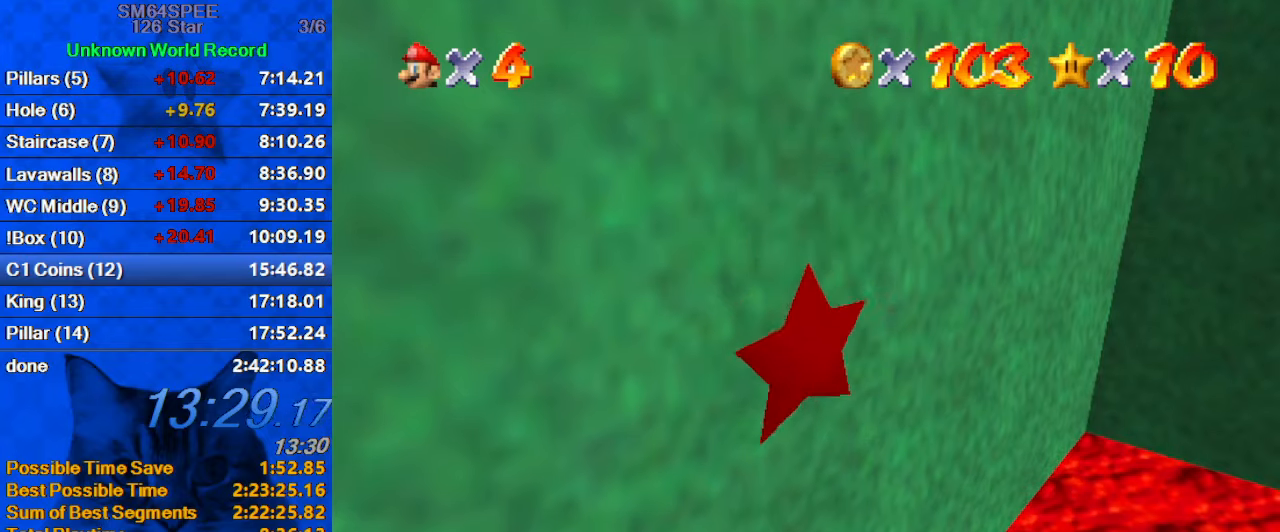
{"keys": ["right"], "events": [[33, "right", "down"]]}
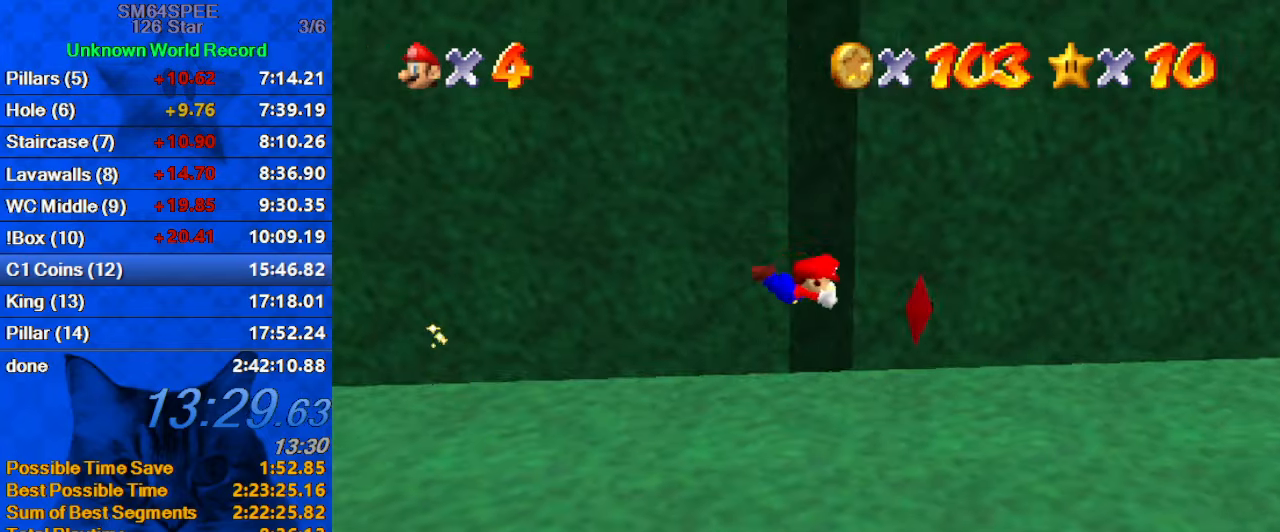
{"keys": [], "events": [[266, "right", "up"]]}
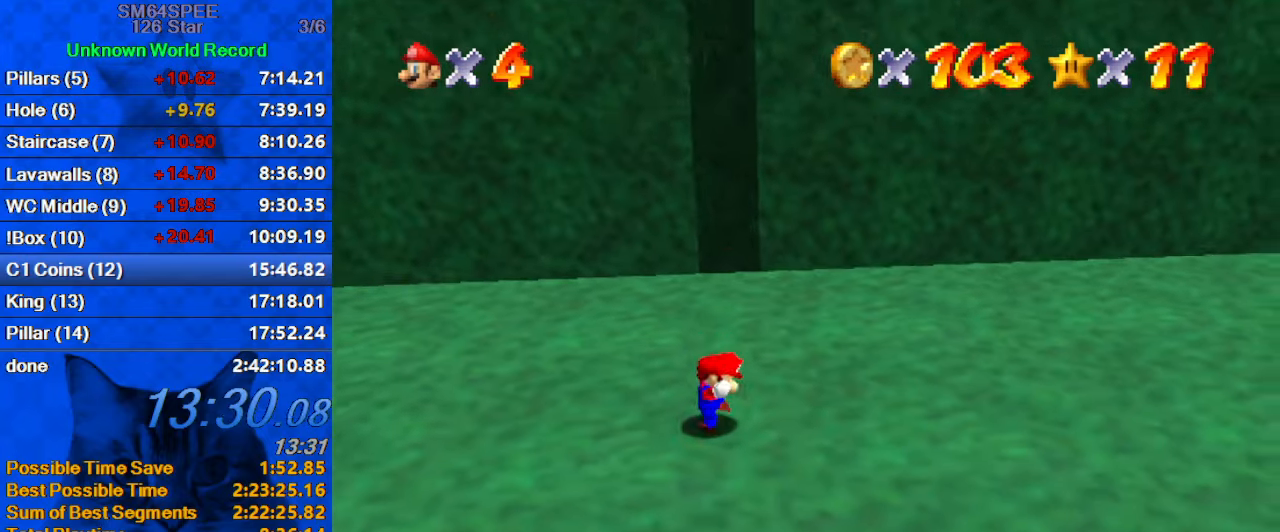
{"keys": [], "events": []}
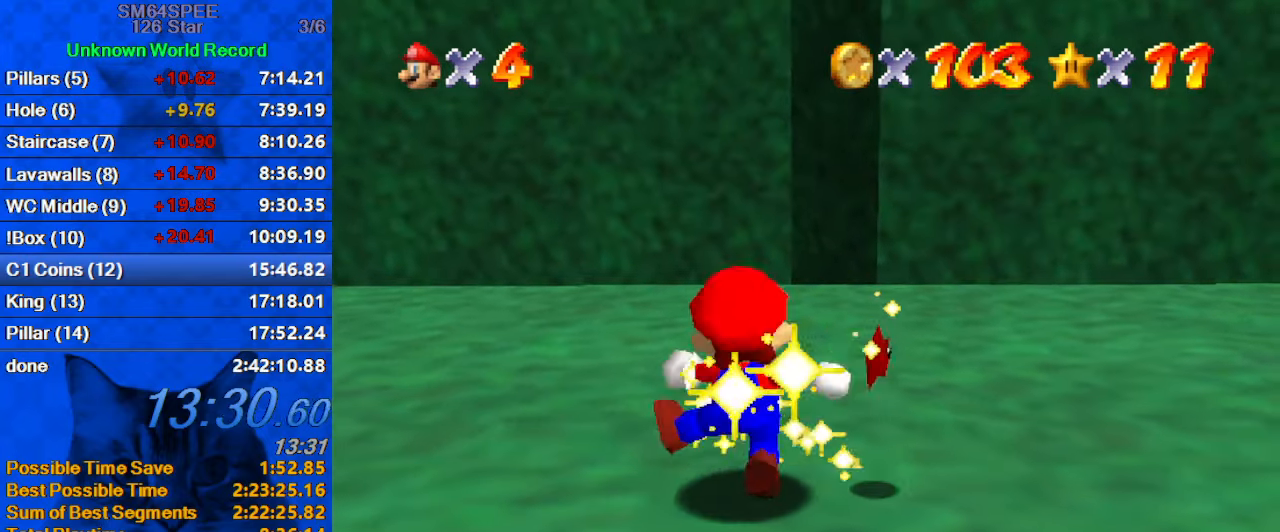
{"keys": [], "events": []}
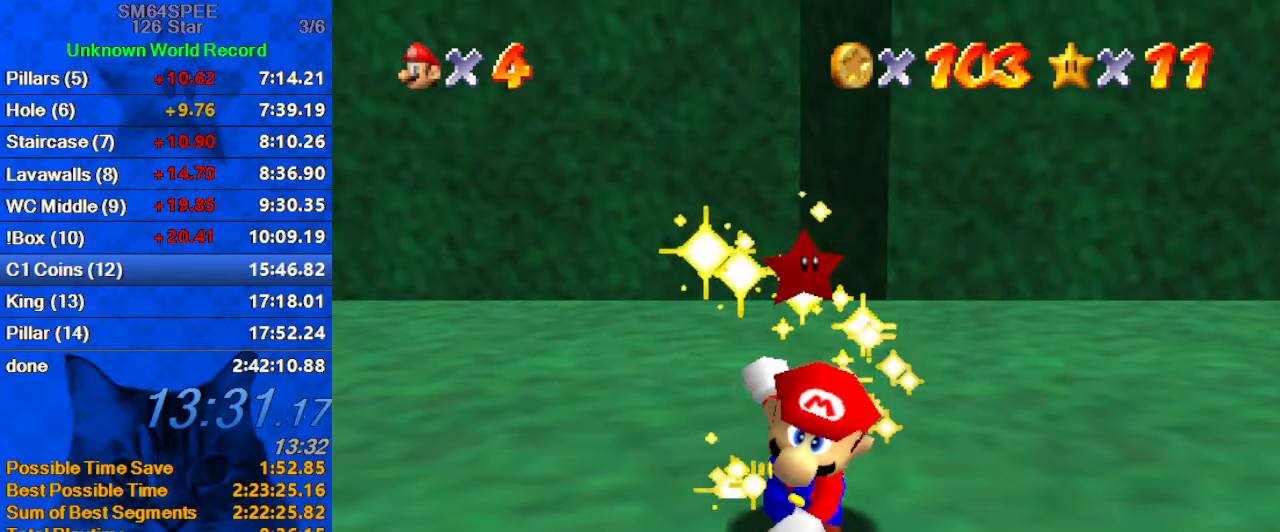
{"keys": ["shift"], "events": [[400, "shift", "down"]]}
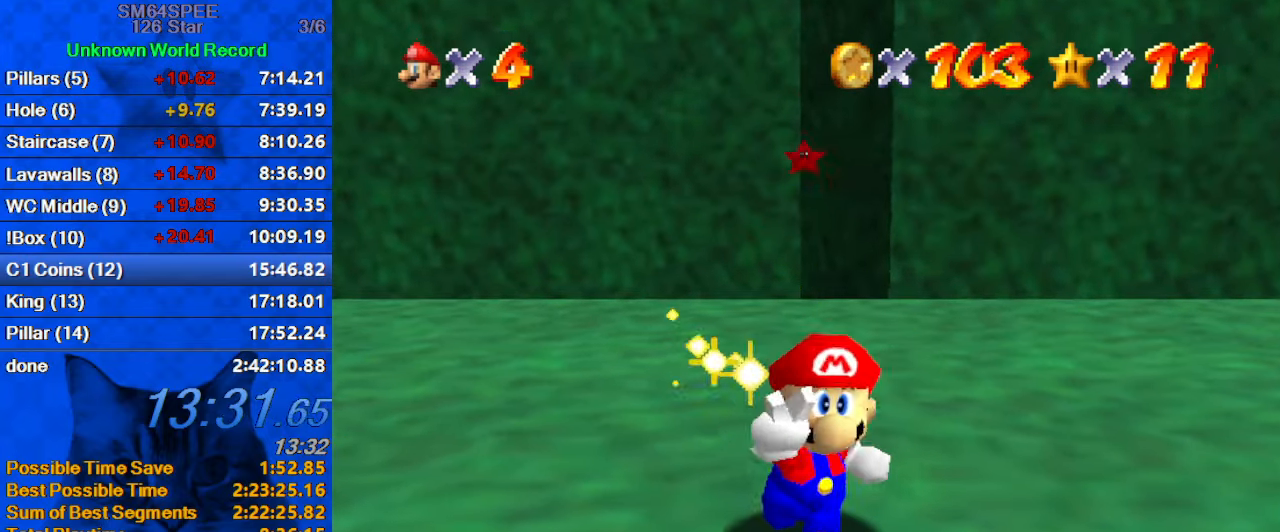
{"keys": ["a"], "events": [[133, "shift", "up"], [200, "a", "down"], [300, "a", "up"], [433, "a", "down"]]}
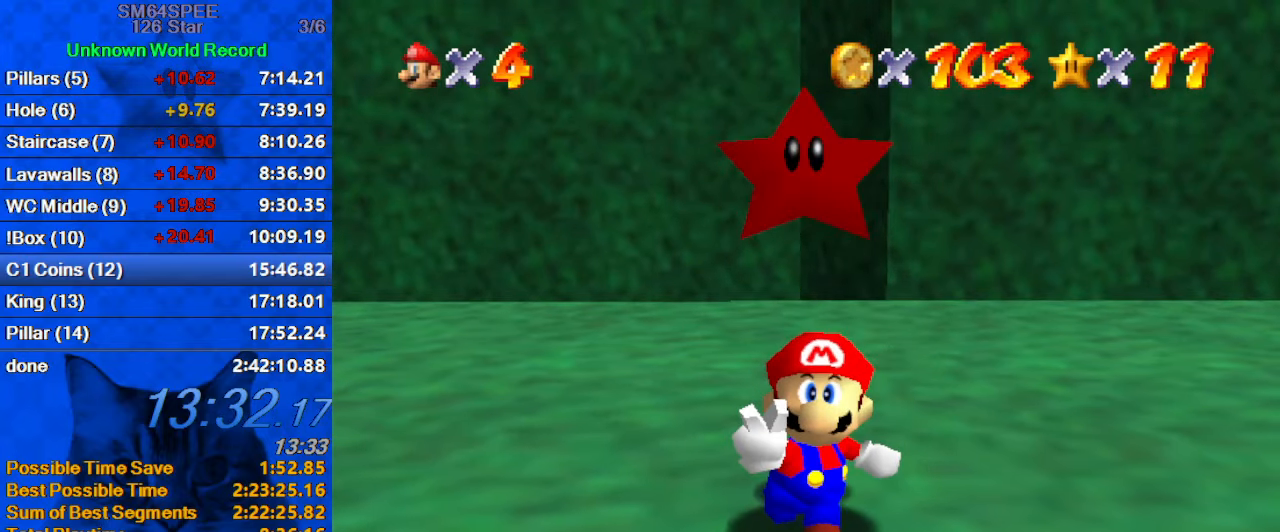
{"keys": [], "events": [[66, "a", "up"], [66, "return", "down"], [166, "return", "up"]]}
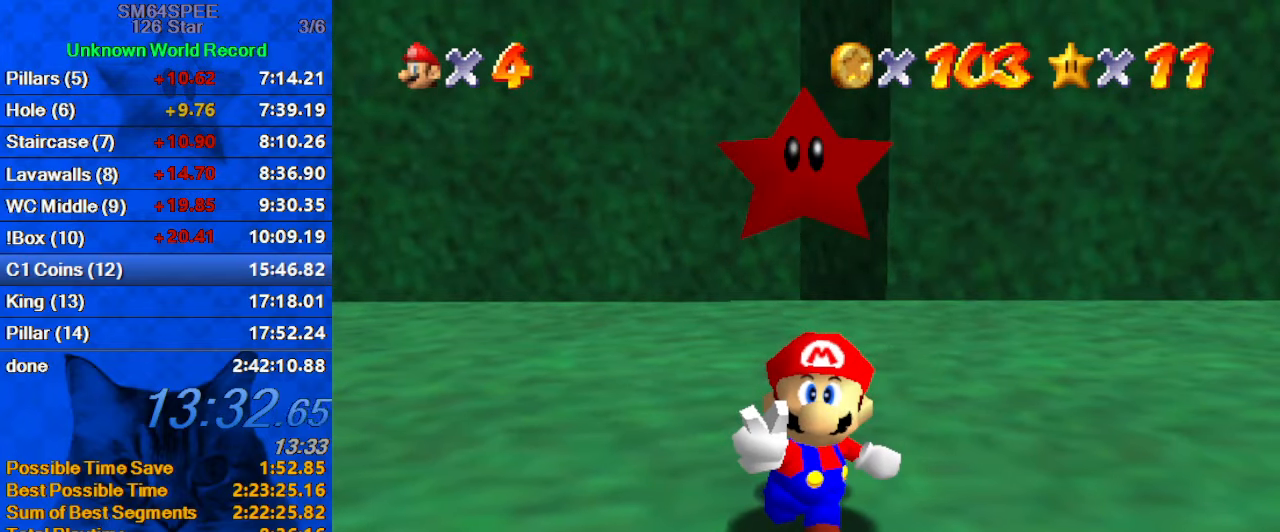
{"keys": [], "events": []}
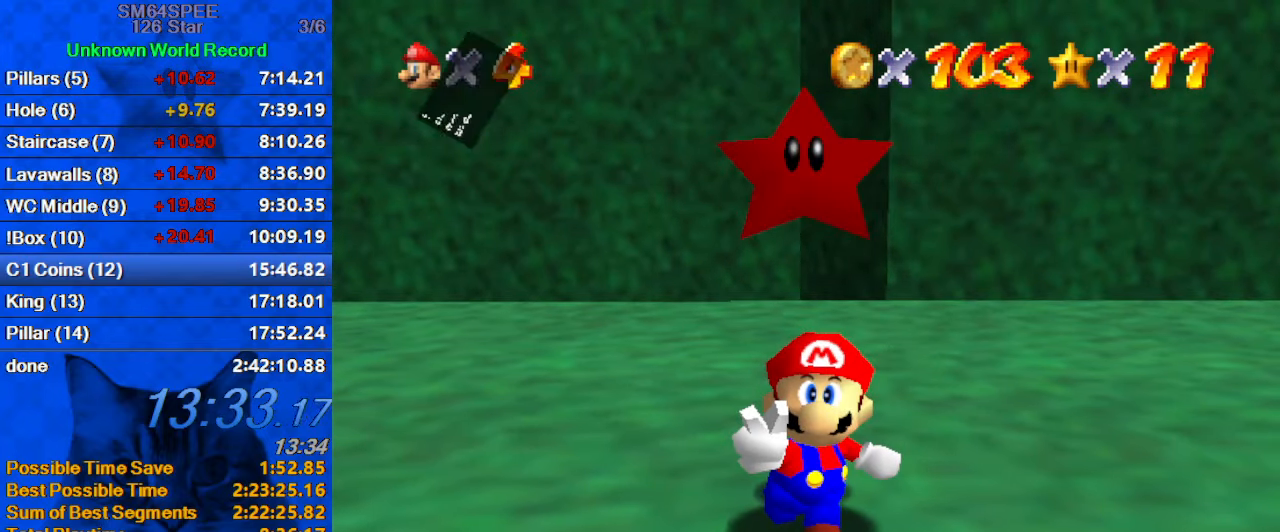
{"keys": ["right", "shift"], "events": [[66, "shift", "down"], [166, "shift", "up"], [266, "shift", "down"], [400, "right", "down"], [400, "shift", "up"], [500, "shift", "down"]]}
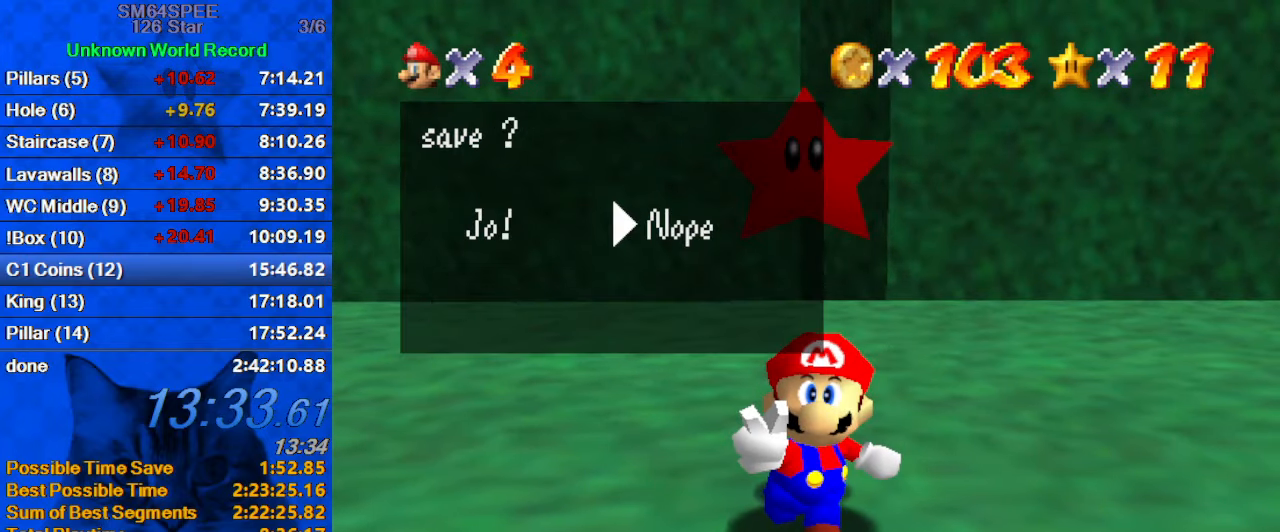
{"keys": ["down"], "events": [[100, "shift", "up"], [166, "shift", "down"], [266, "shift", "up"], [367, "shift", "down"], [433, "down", "down"], [433, "right", "up"], [500, "shift", "up"]]}
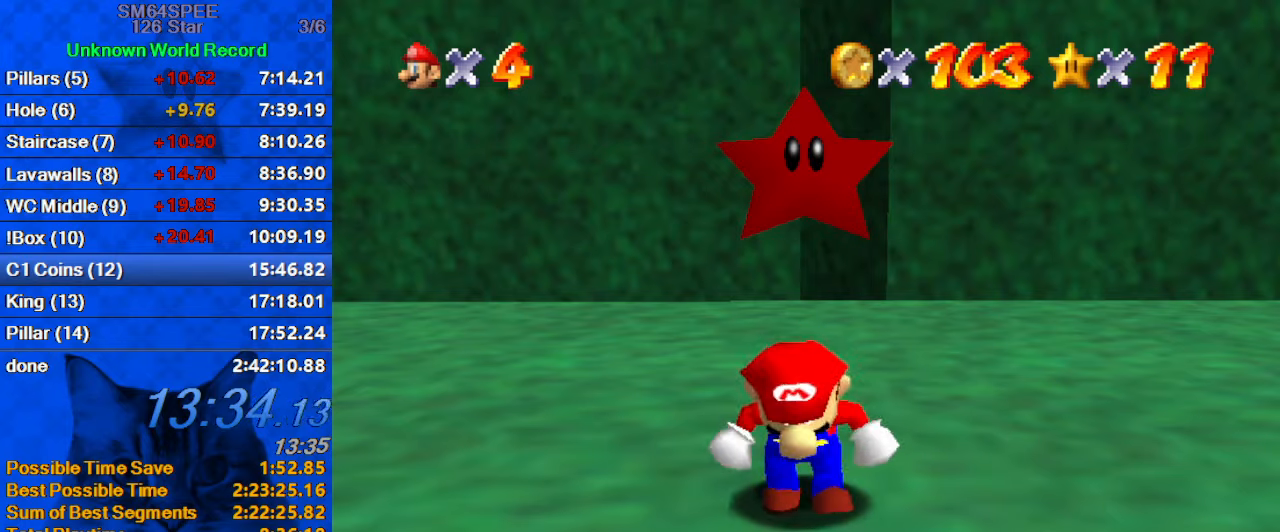
{"keys": ["ctrl", "down", "shift"], "events": [[367, "shift", "down"], [467, "ctrl", "down"]]}
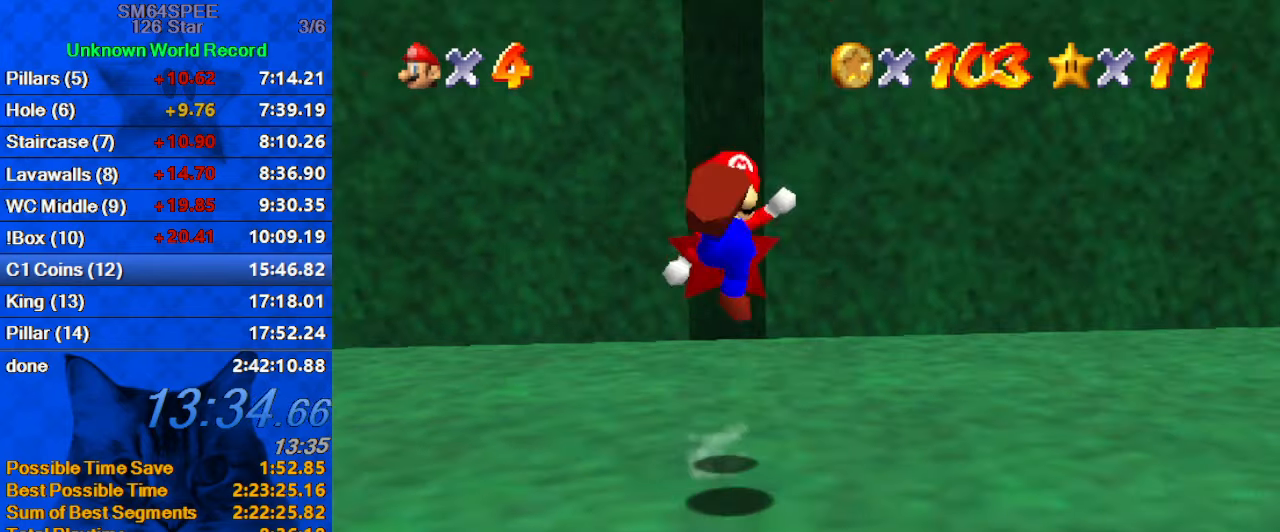
{"keys": ["left"], "events": [[67, "shift", "up"], [100, "ctrl", "up"], [167, "d", "down"], [200, "s", "down"], [267, "d", "up"], [267, "s", "up"], [333, "d", "down"], [333, "left", "down"], [333, "s", "down"], [433, "down", "up"], [500, "d", "up"], [500, "s", "up"]]}
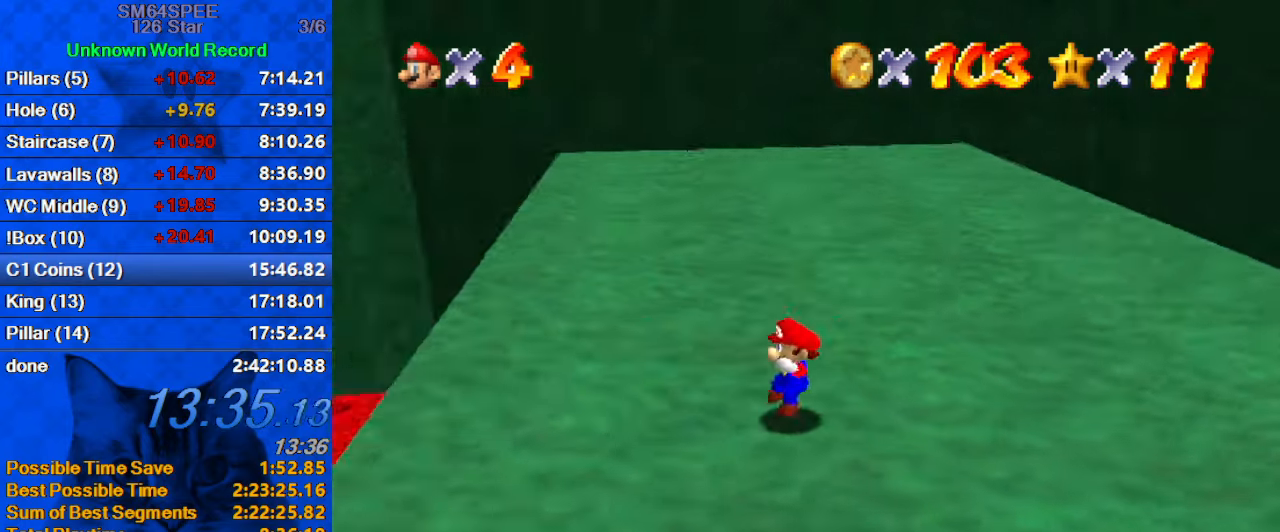
{"keys": [], "events": [[500, "left", "up"]]}
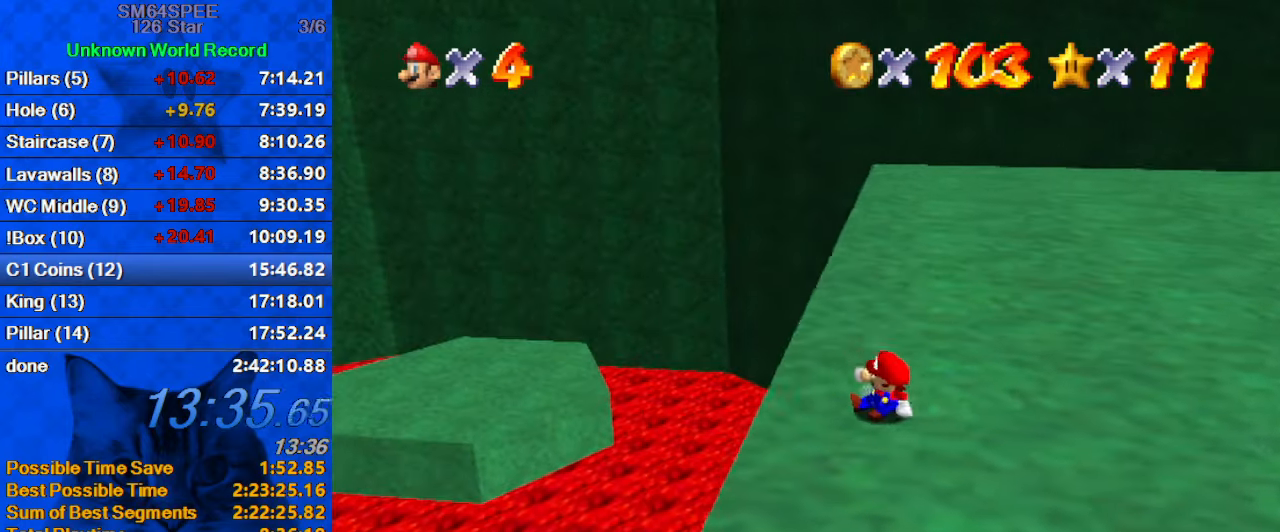
{"keys": [], "events": [[233, "left", "down"], [267, "left", "up"], [467, "right", "down"], [500, "right", "up"]]}
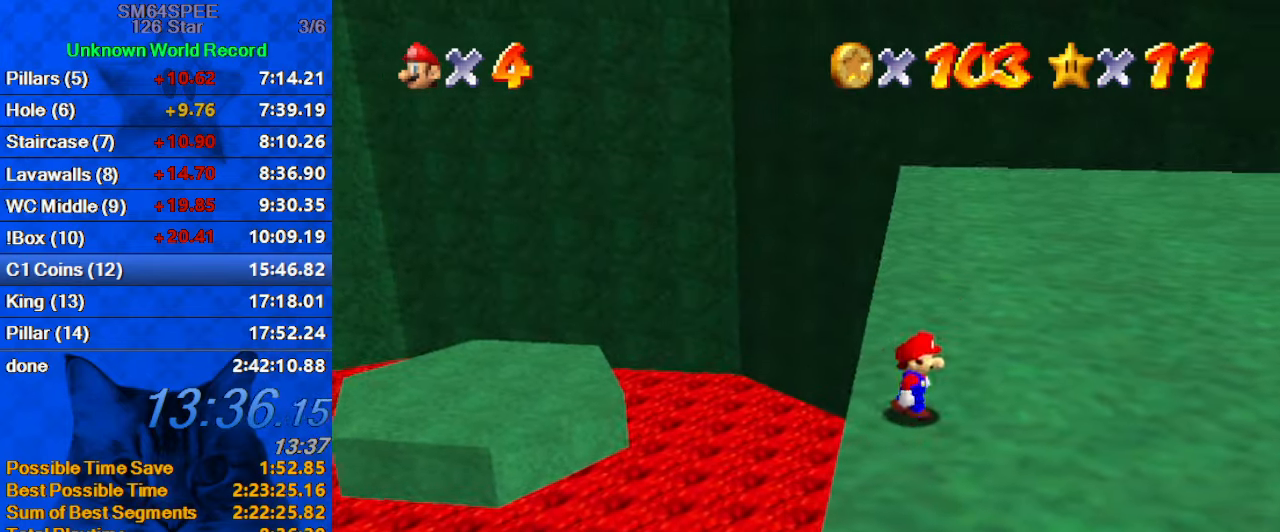
{"keys": ["left"], "events": [[100, "ctrl", "down"], [100, "shift", "down"], [233, "ctrl", "up"], [233, "shift", "up"], [300, "left", "down"]]}
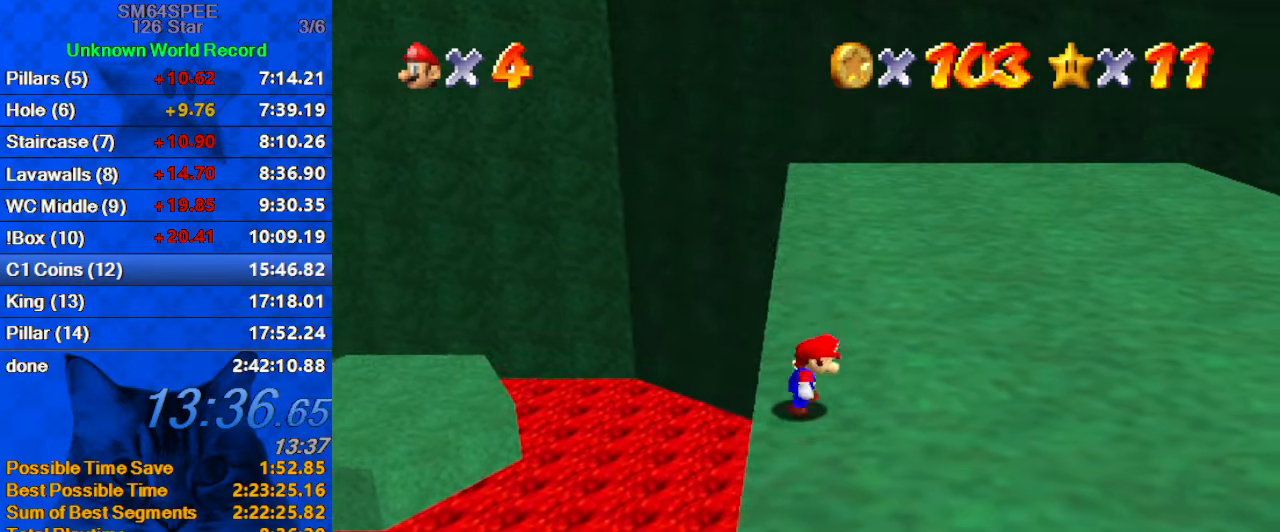
{"keys": ["right", "up"], "events": [[67, "shift", "down"], [167, "shift", "up"], [333, "a", "down"], [400, "left", "up"], [400, "right", "down"], [433, "up", "down"], [500, "a", "up"]]}
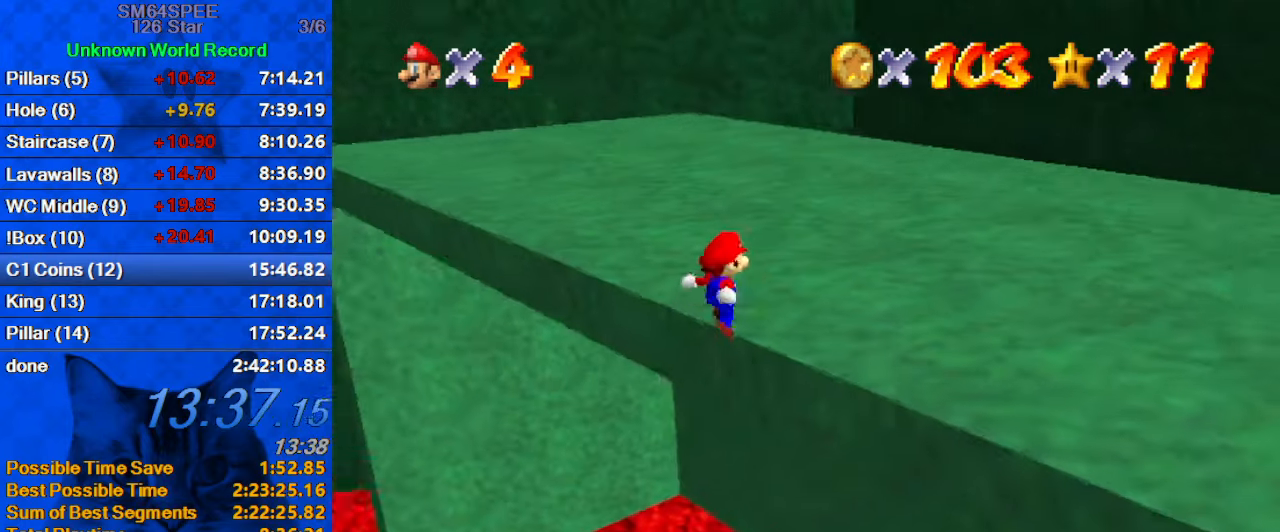
{"keys": ["a", "up"], "events": [[133, "right", "up"], [367, "a", "down"]]}
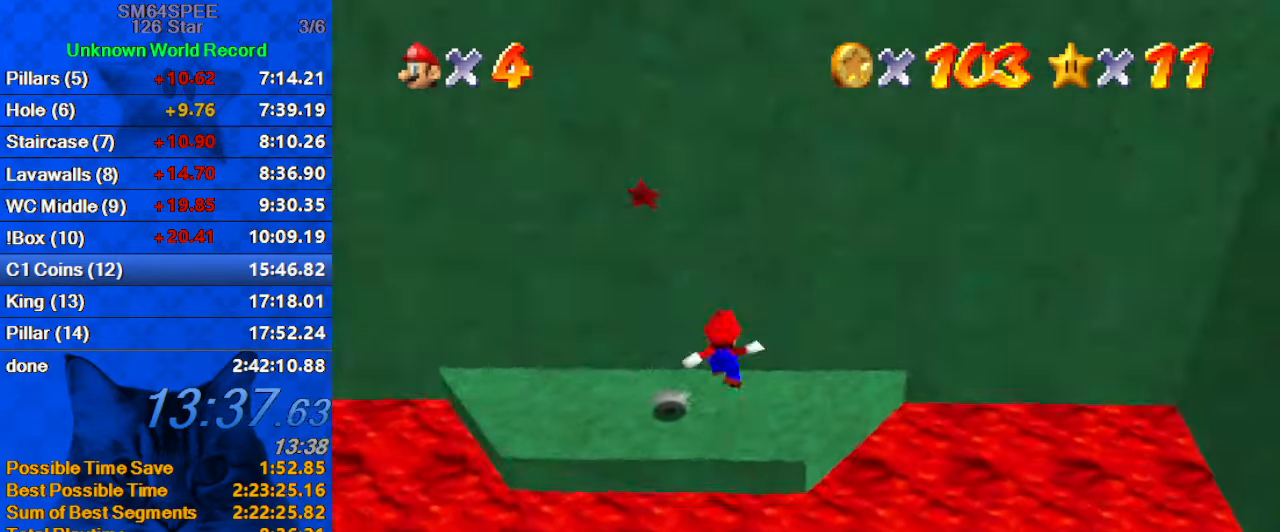
{"keys": ["ctrl", "up"], "events": [[33, "a", "up"], [267, "left", "down"], [333, "ctrl", "down"], [400, "left", "up"]]}
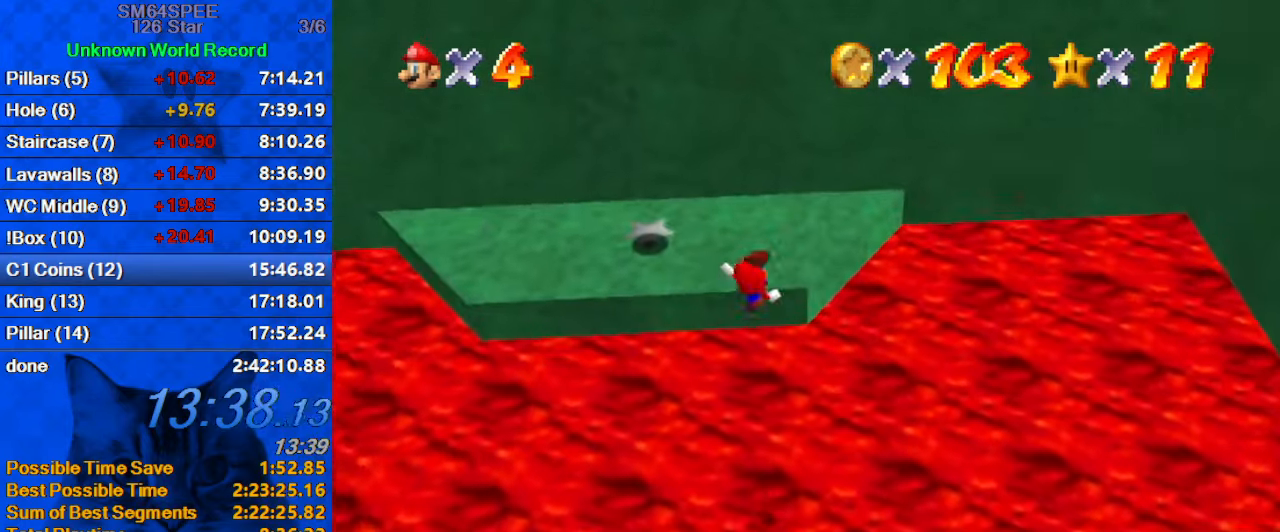
{"keys": ["up"], "events": [[67, "ctrl", "up"]]}
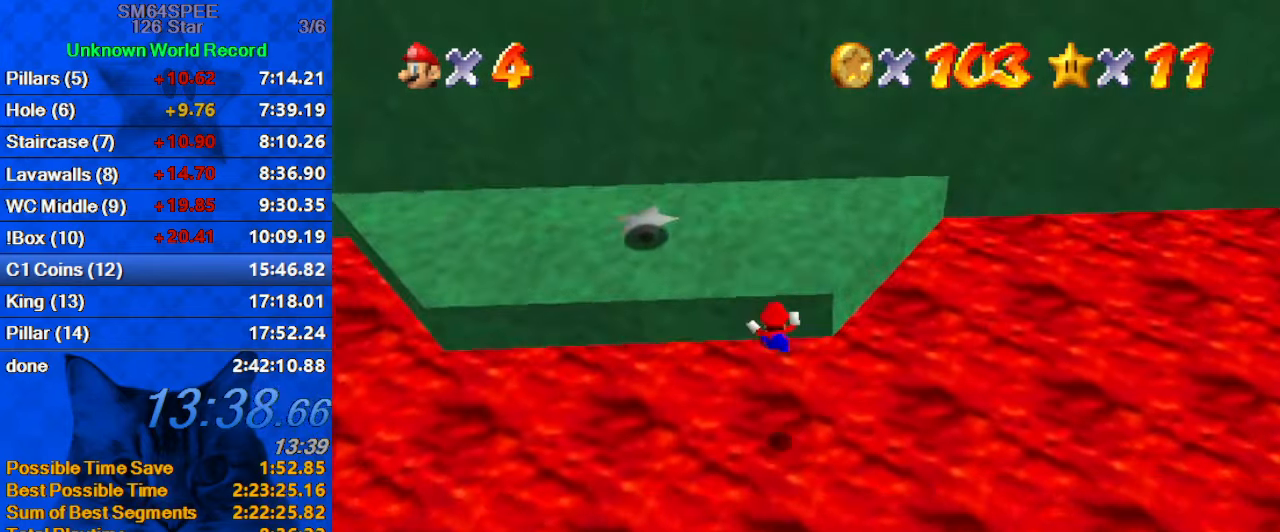
{"keys": ["up"], "events": [[67, "d", "down"], [200, "d", "up"], [300, "right", "down"], [500, "right", "up"]]}
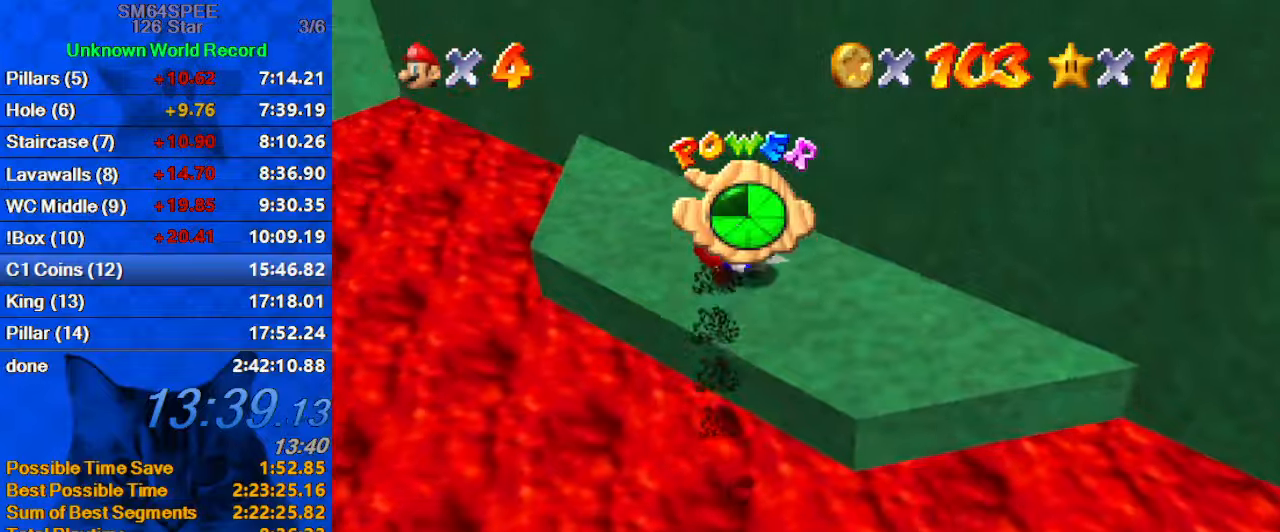
{"keys": ["up"], "events": [[134, "right", "down"], [167, "right", "up"]]}
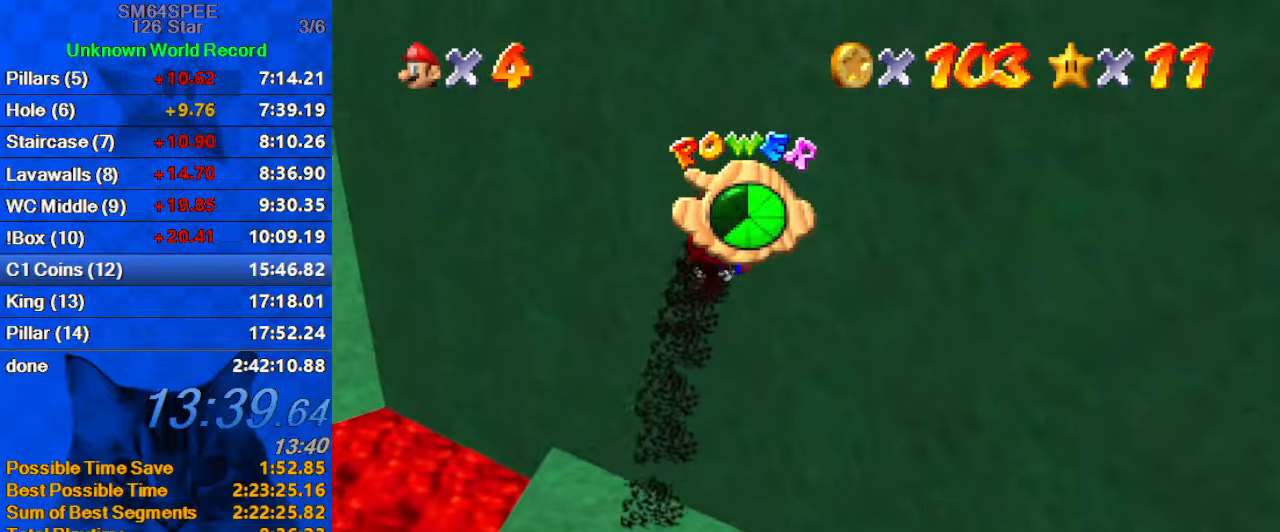
{"keys": ["up"], "events": [[134, "left", "down"], [367, "left", "up"]]}
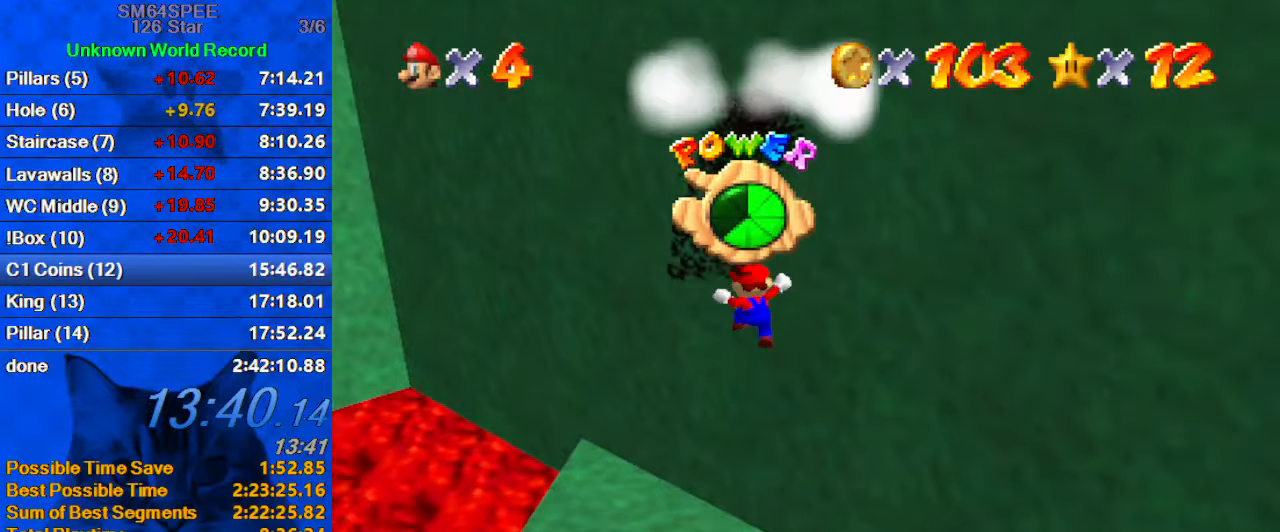
{"keys": [], "events": [[200, "up", "up"]]}